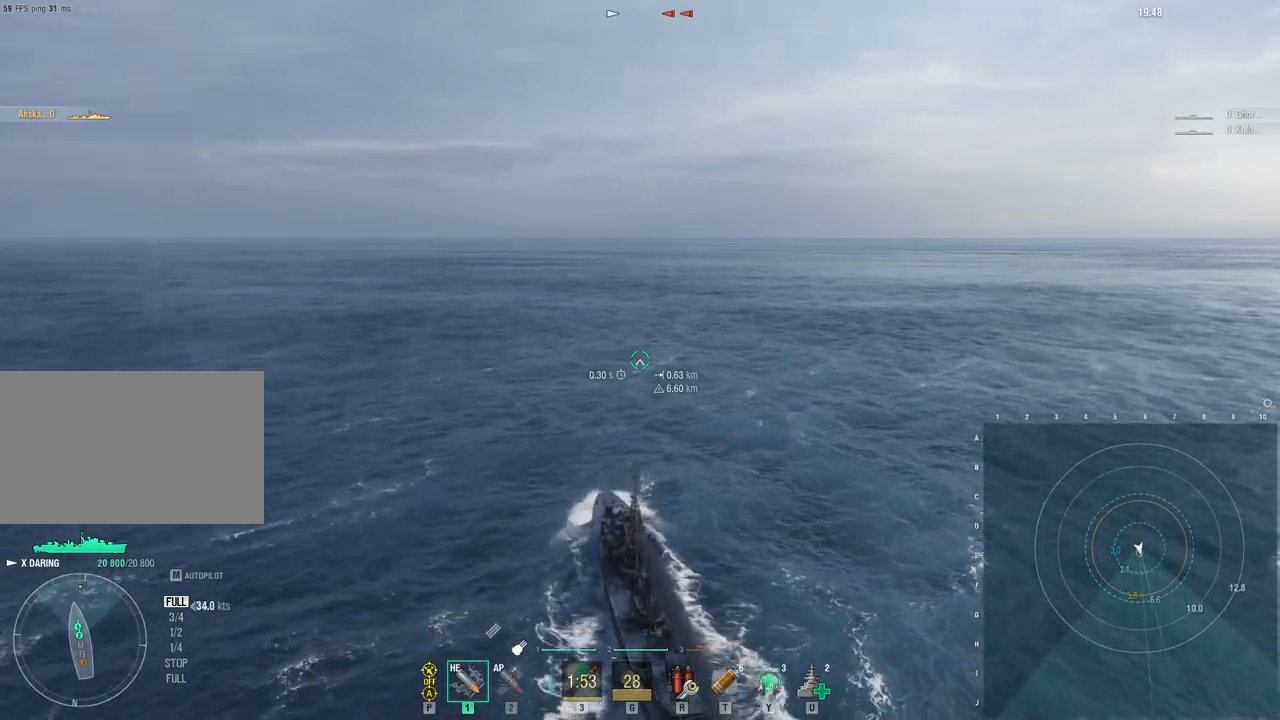
Gameplay with keyboard and mouse; each line is a JSON object with the keys and mouse buttons held at the frame after it. "events" lists presses ("down") and releases ("up") of "1", "2", "3", "4", "5", "a", "alt", "c", "caps_lock", "ctrl", "d", "e", "f", "g", "q", "r", "s", "shift", "space", "t", "tab", "v", "w", "x", "z", "mouse_left", "mouse_wheel" and "mouse_right" between this image and that frame as [ms after this image, input, new state], when the widget could be followed in between. "mouse_left", "mouse_wheel", "mouse_right" = the "left", "wheel", "right" buttons of the "mouse" list. No other keys are recorded. "wheel" means that the mouse wheel is clicked or scrolled. Not read: mouse_move.
{"keys": ["w"], "mouse": [], "events": []}
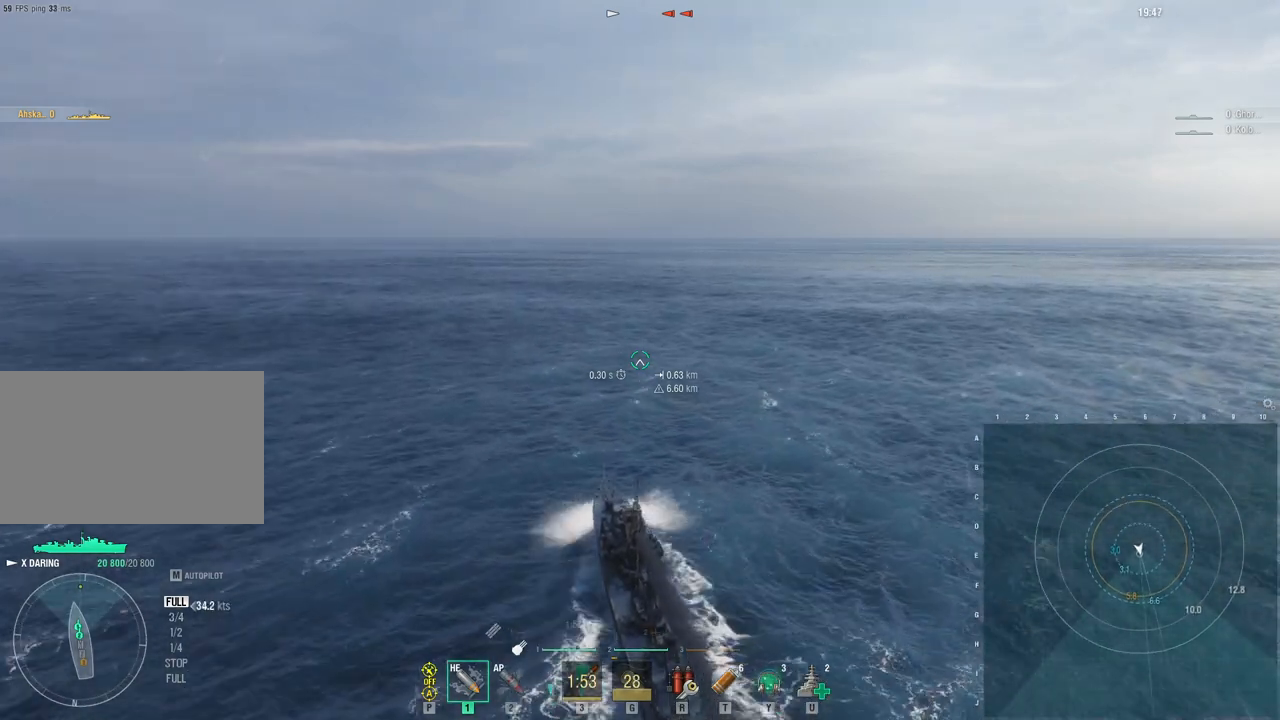
{"keys": ["w"], "mouse": [], "events": []}
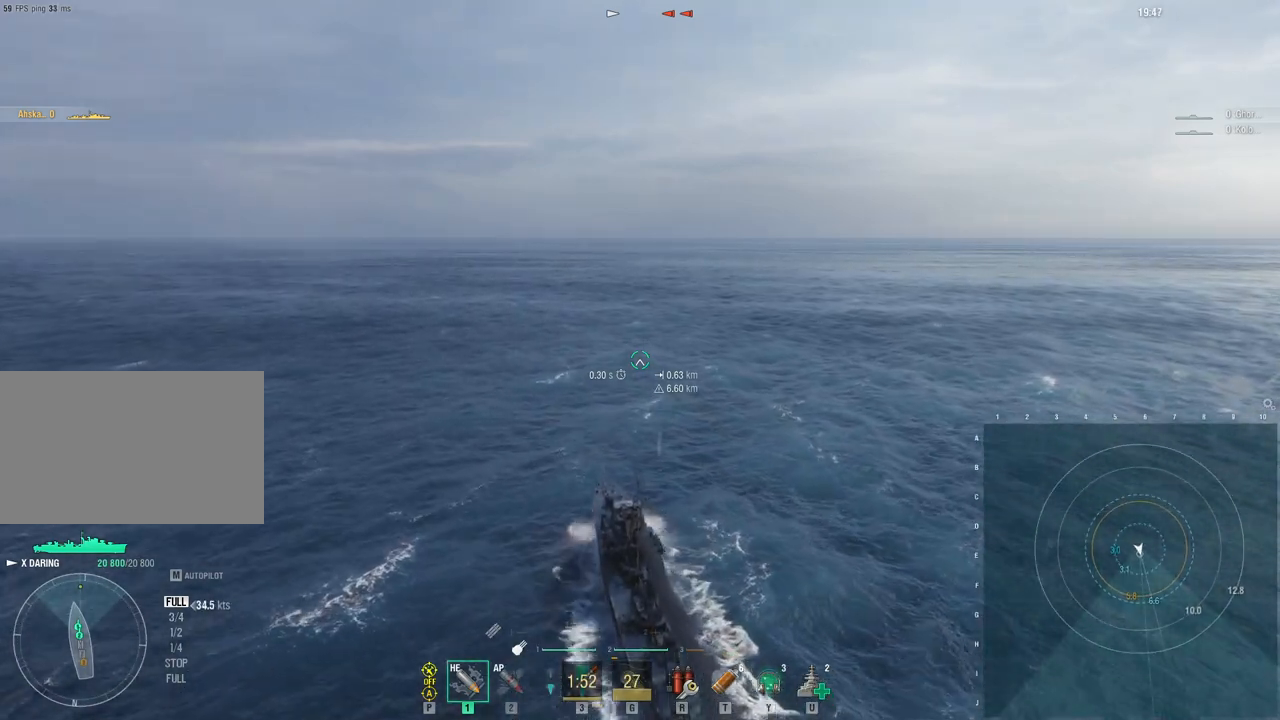
{"keys": [], "mouse": [], "events": [[400, "w", "up"]]}
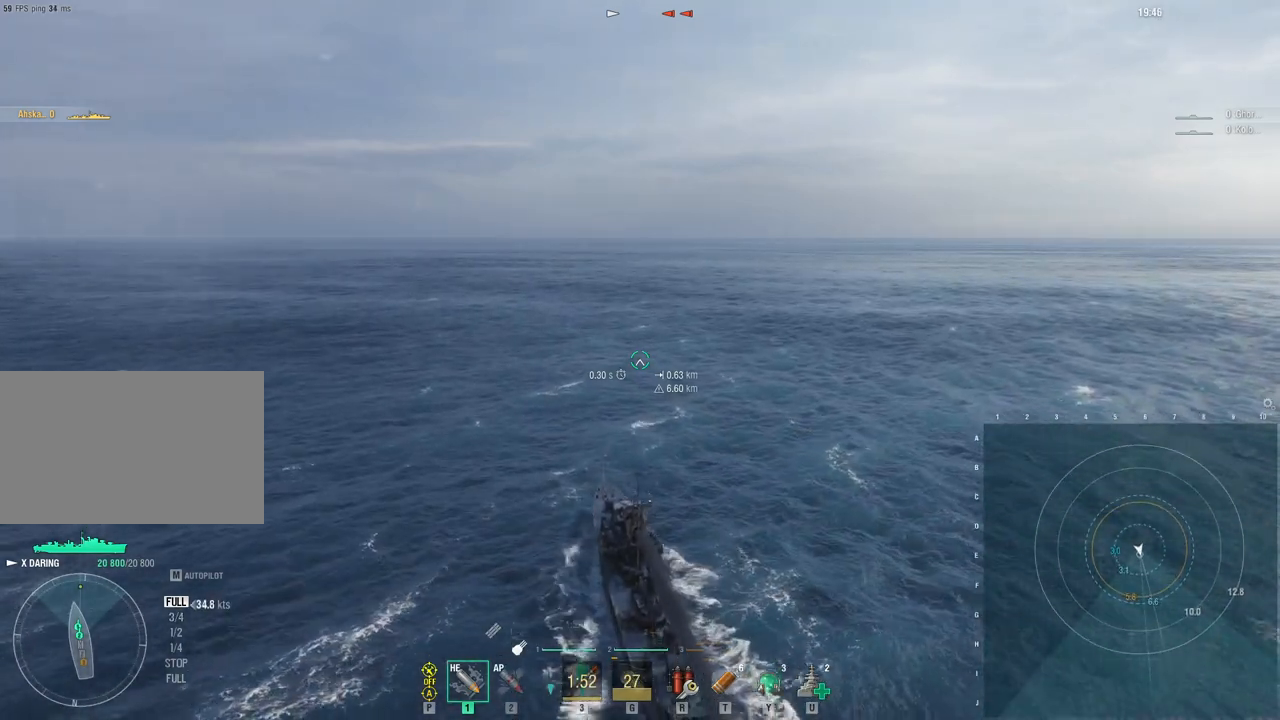
{"keys": [], "mouse": [], "events": []}
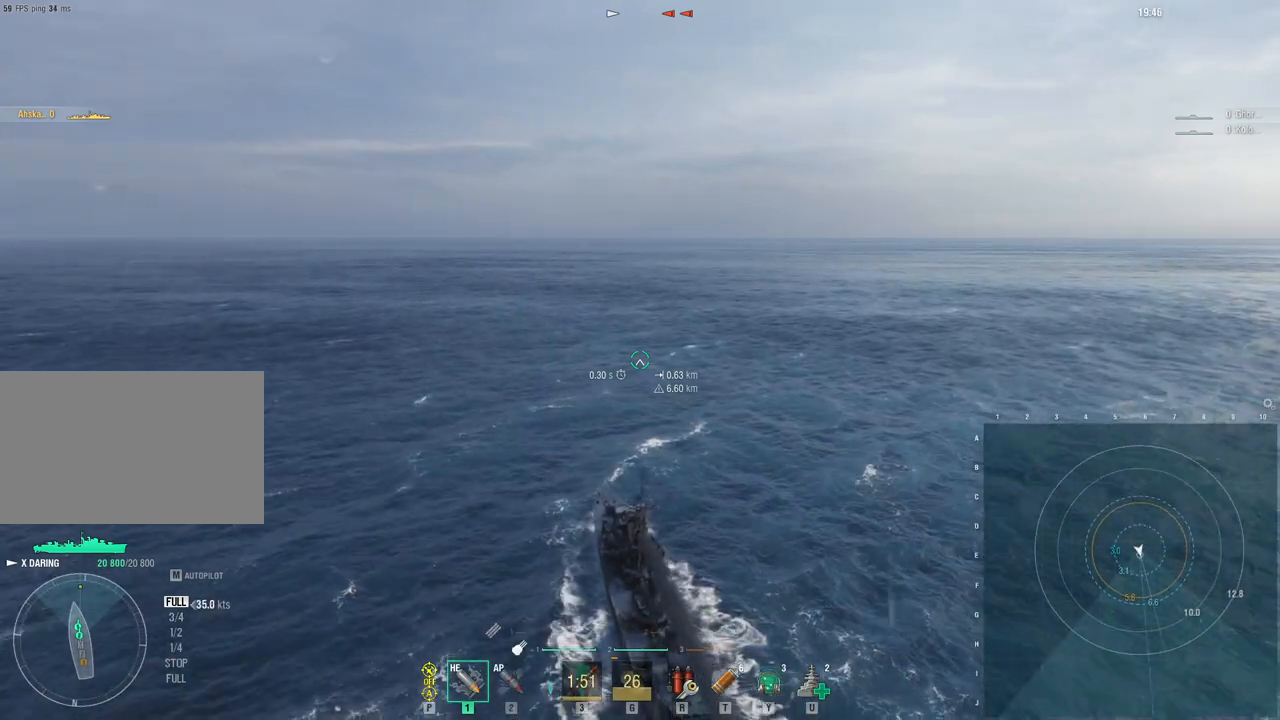
{"keys": [], "mouse": [], "events": []}
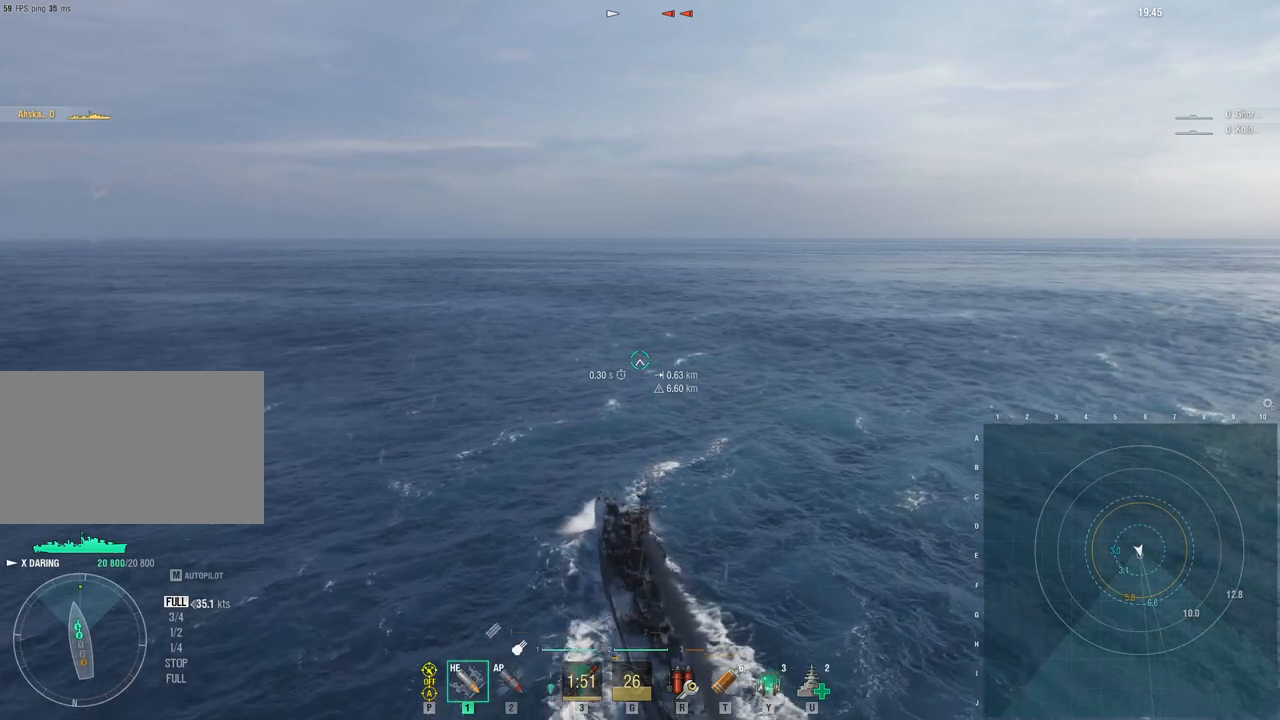
{"keys": [], "mouse": [], "events": []}
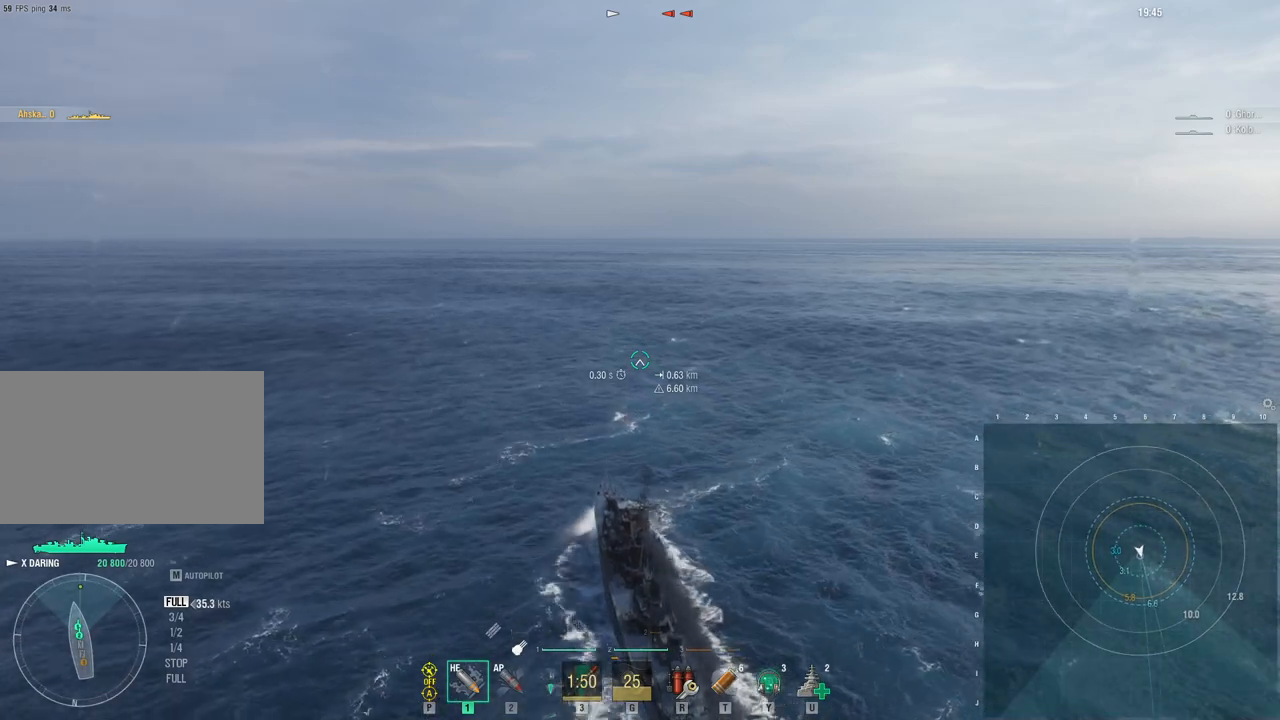
{"keys": [], "mouse": [], "events": []}
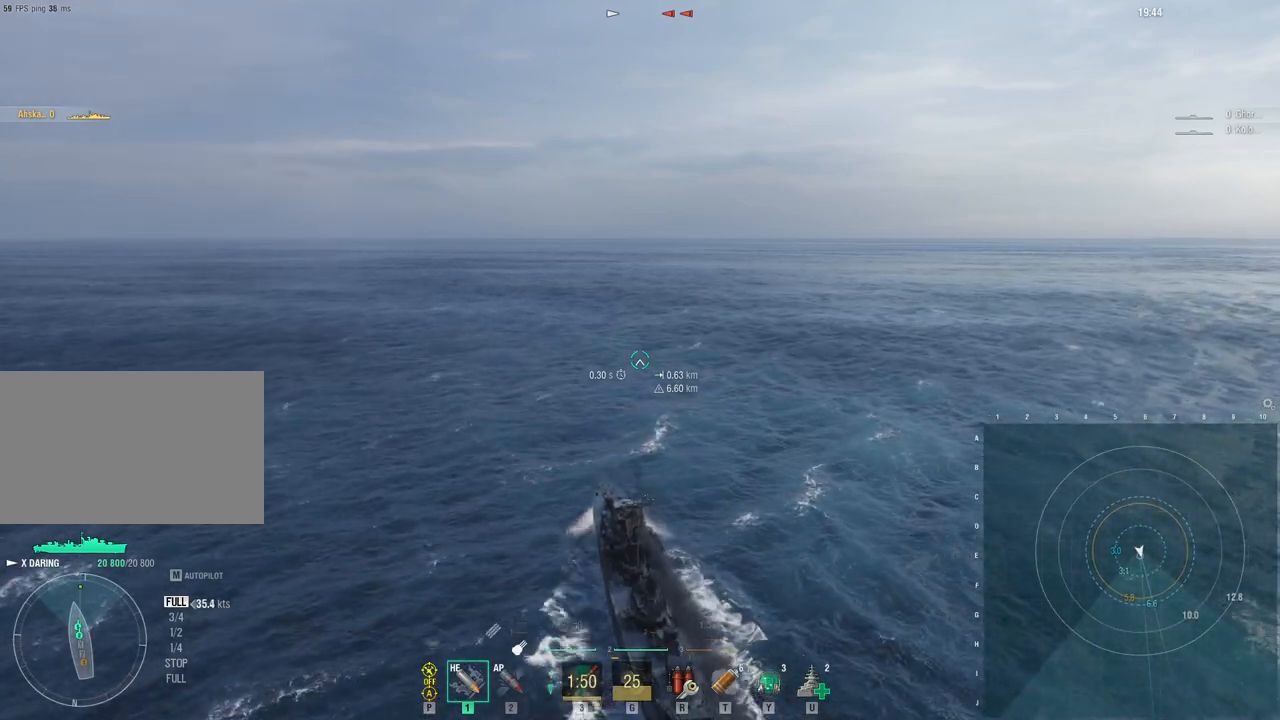
{"keys": [], "mouse": [], "events": []}
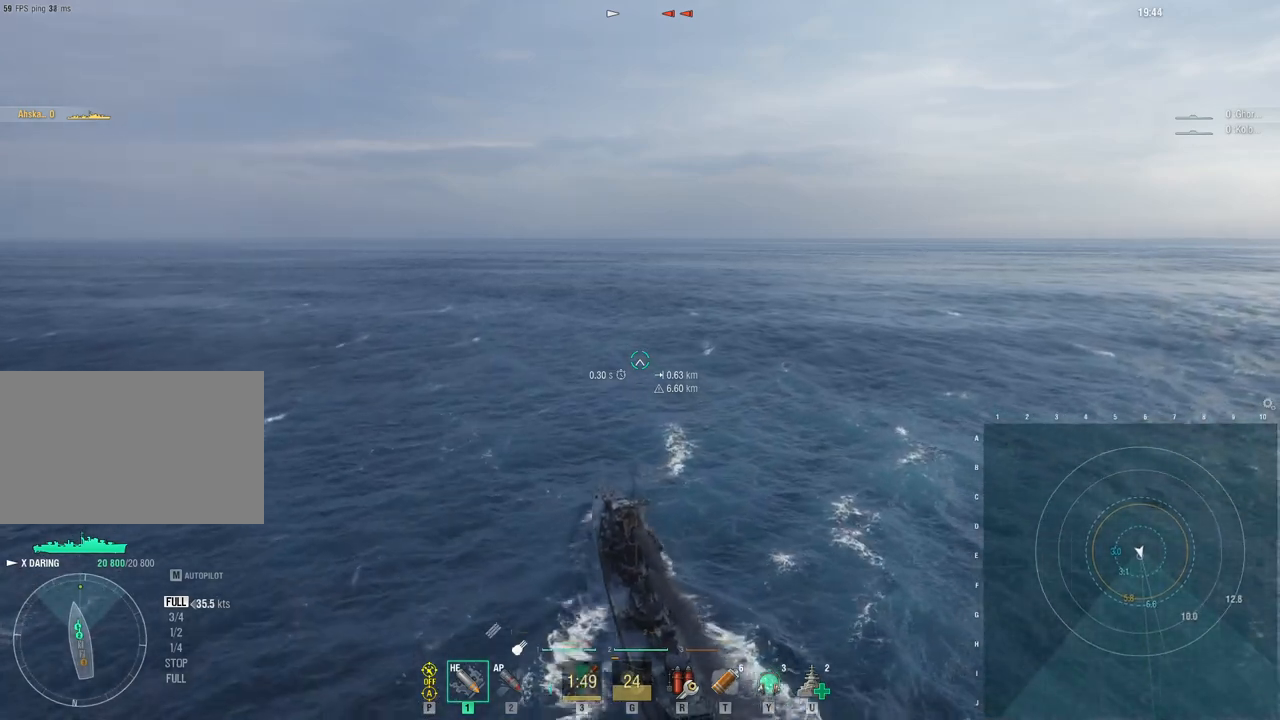
{"keys": [], "mouse": [], "events": []}
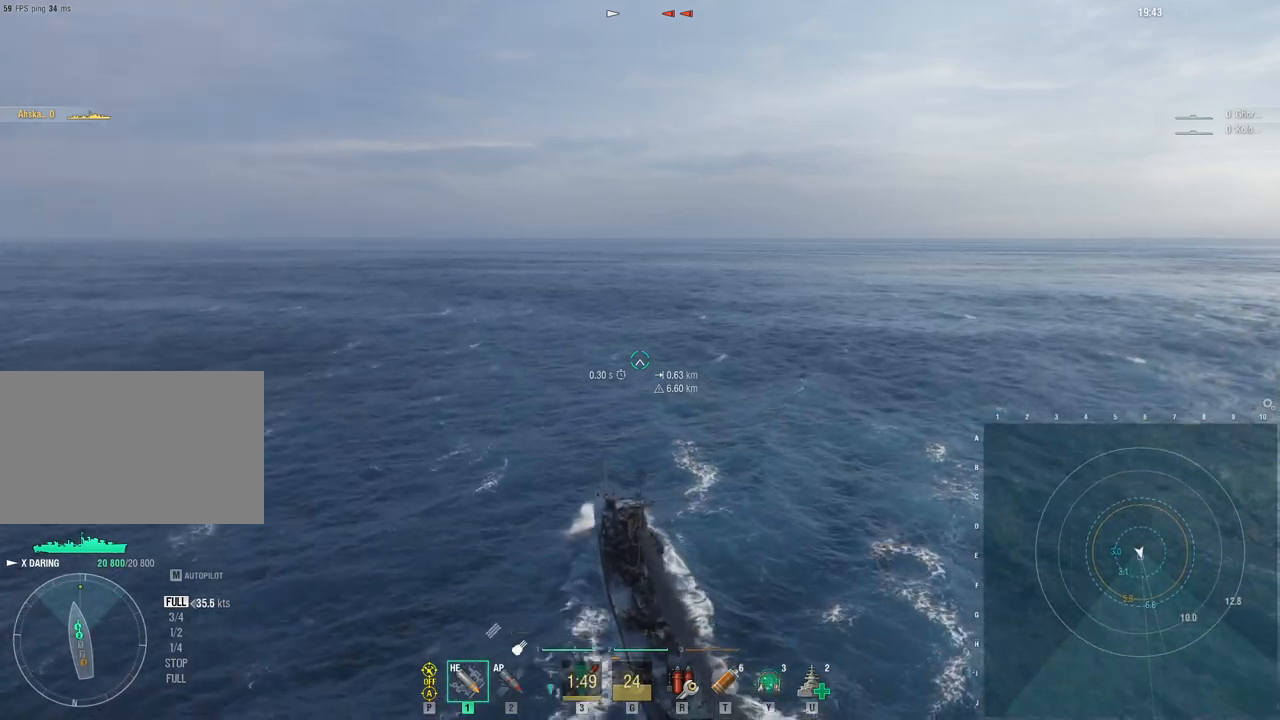
{"keys": [], "mouse": [], "events": []}
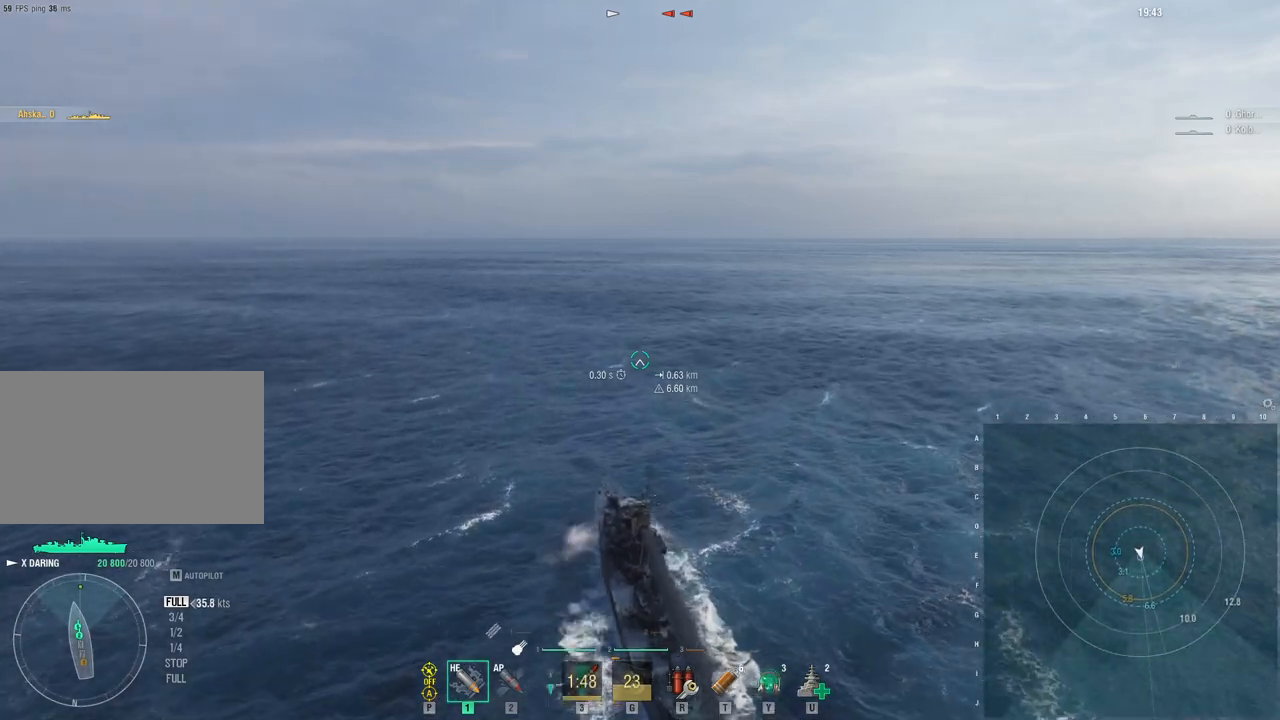
{"keys": [], "mouse": [], "events": []}
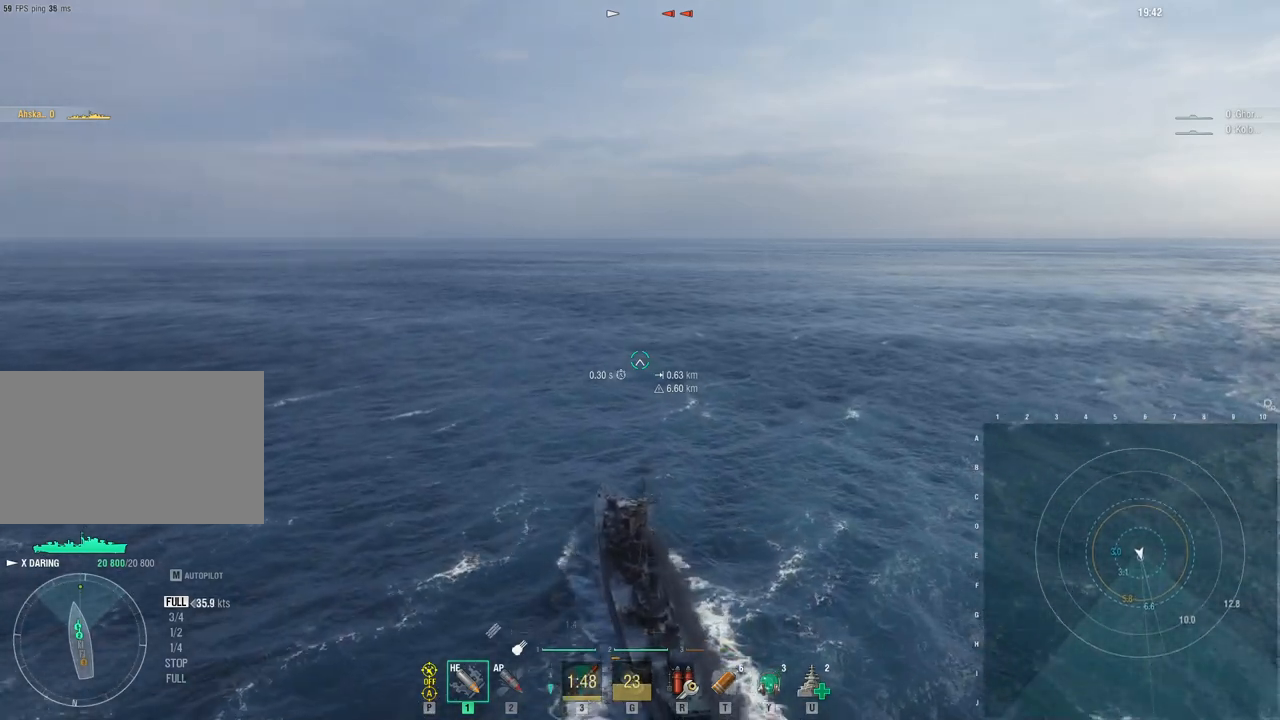
{"keys": [], "mouse": [], "events": []}
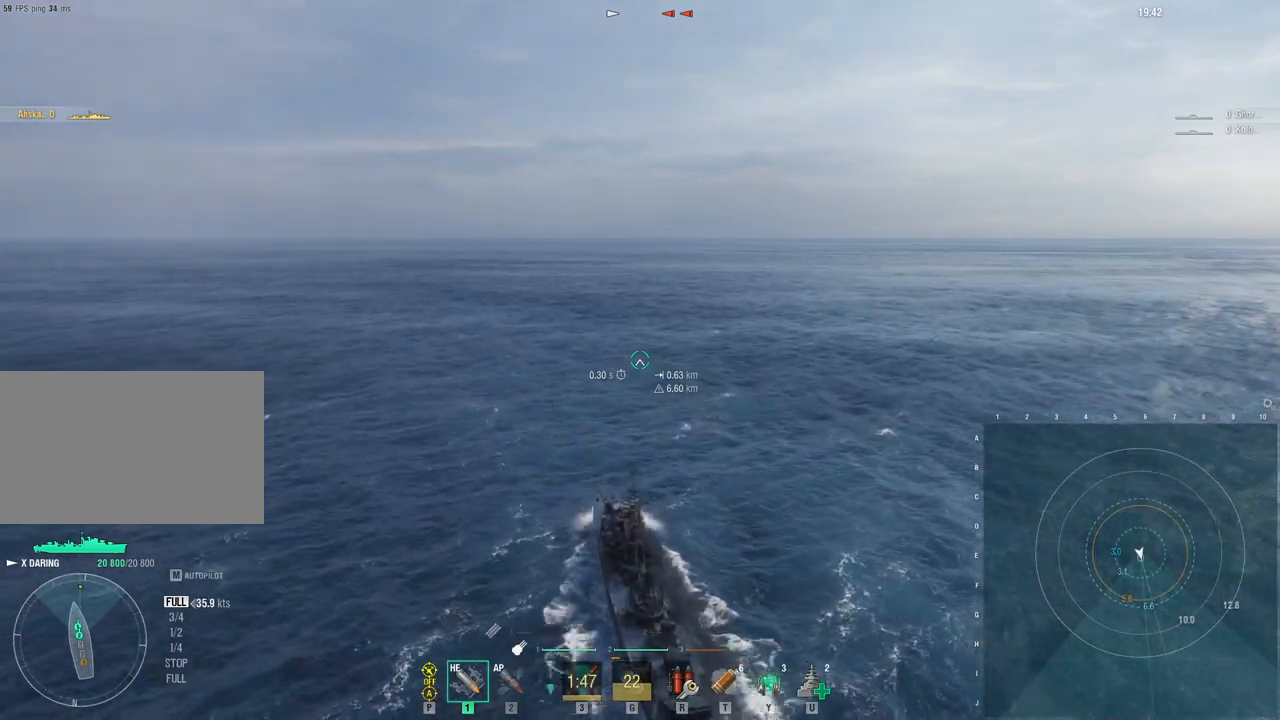
{"keys": ["ctrl"], "mouse": [], "events": [[233, "ctrl", "down"]]}
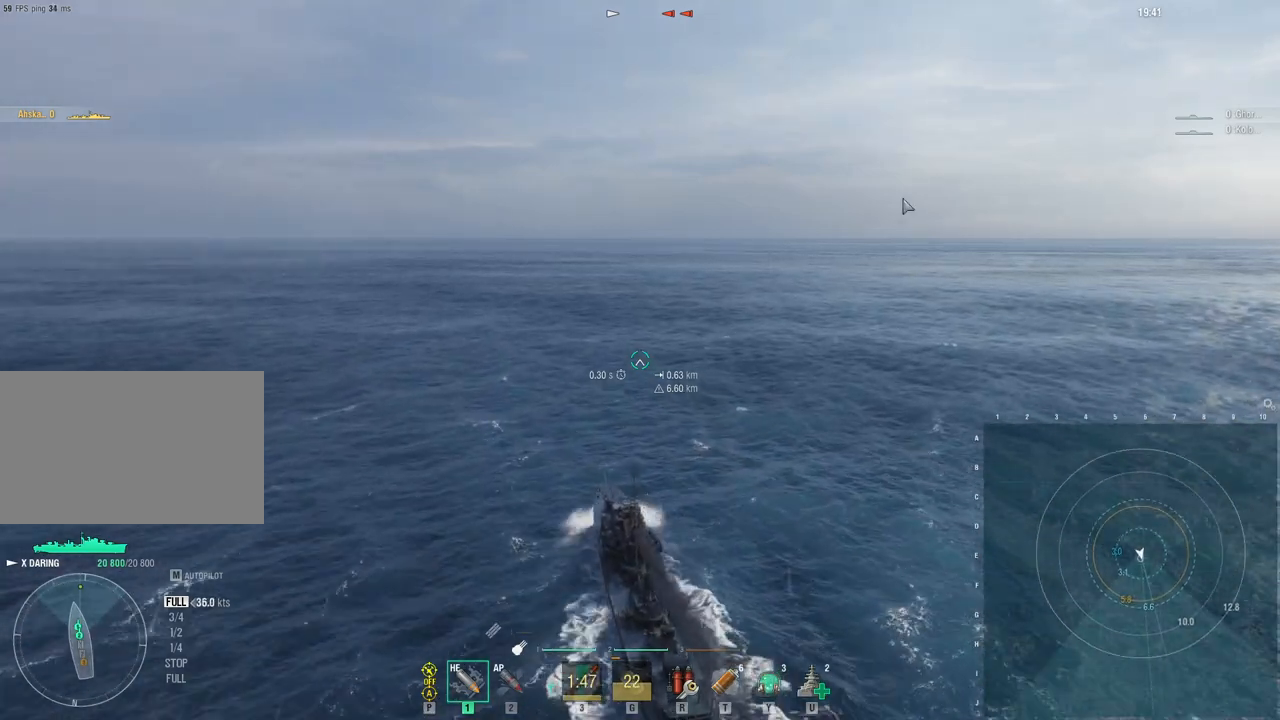
{"keys": ["ctrl"], "mouse": [], "events": []}
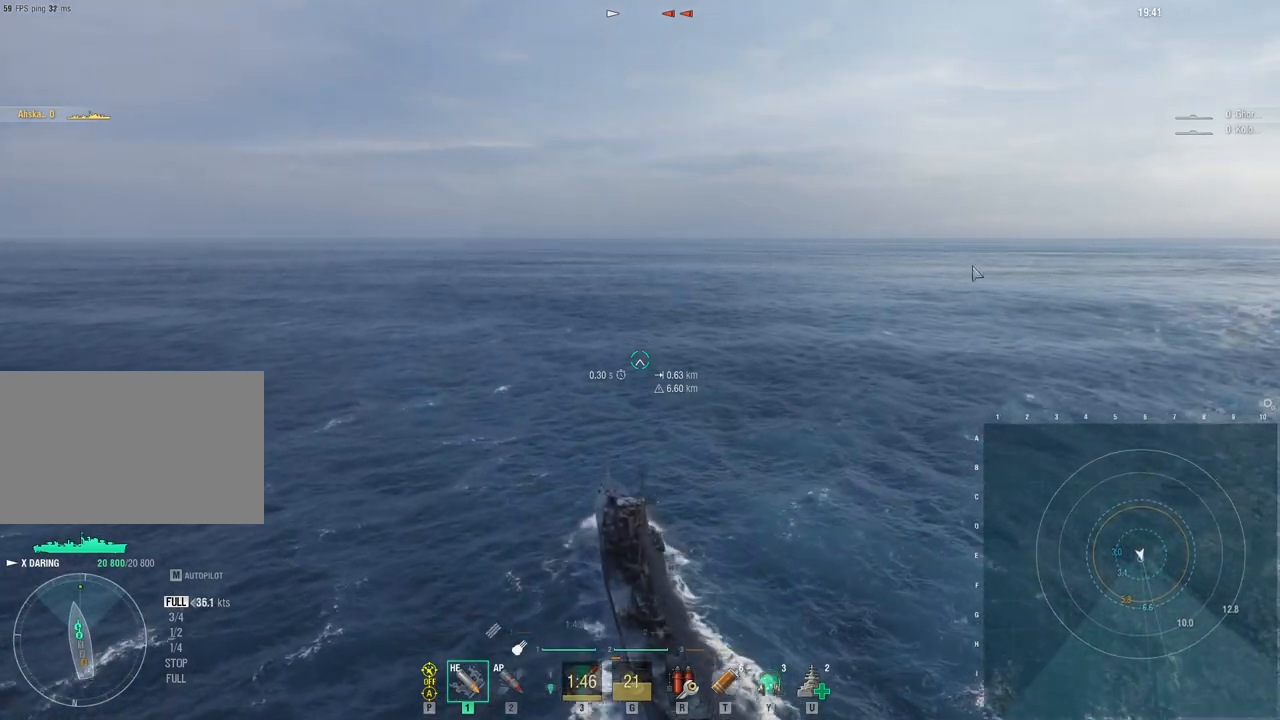
{"keys": ["ctrl"], "mouse": [], "events": []}
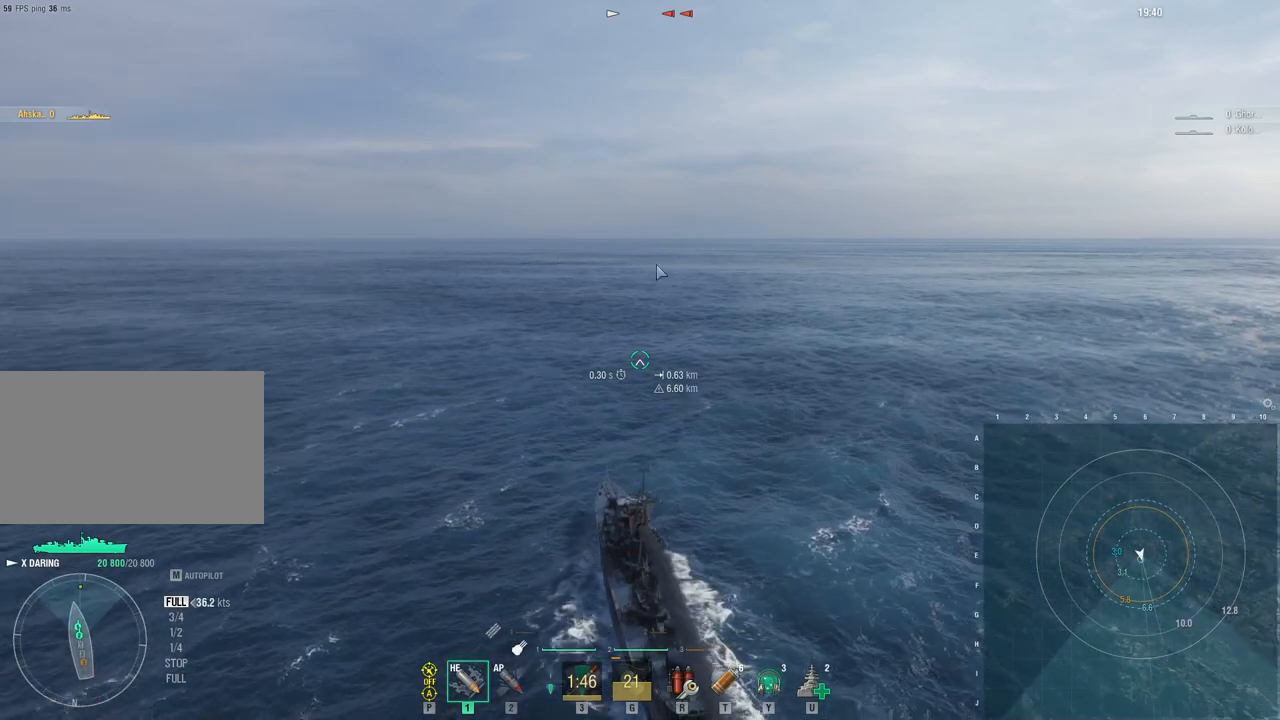
{"keys": ["ctrl"], "mouse": [], "events": []}
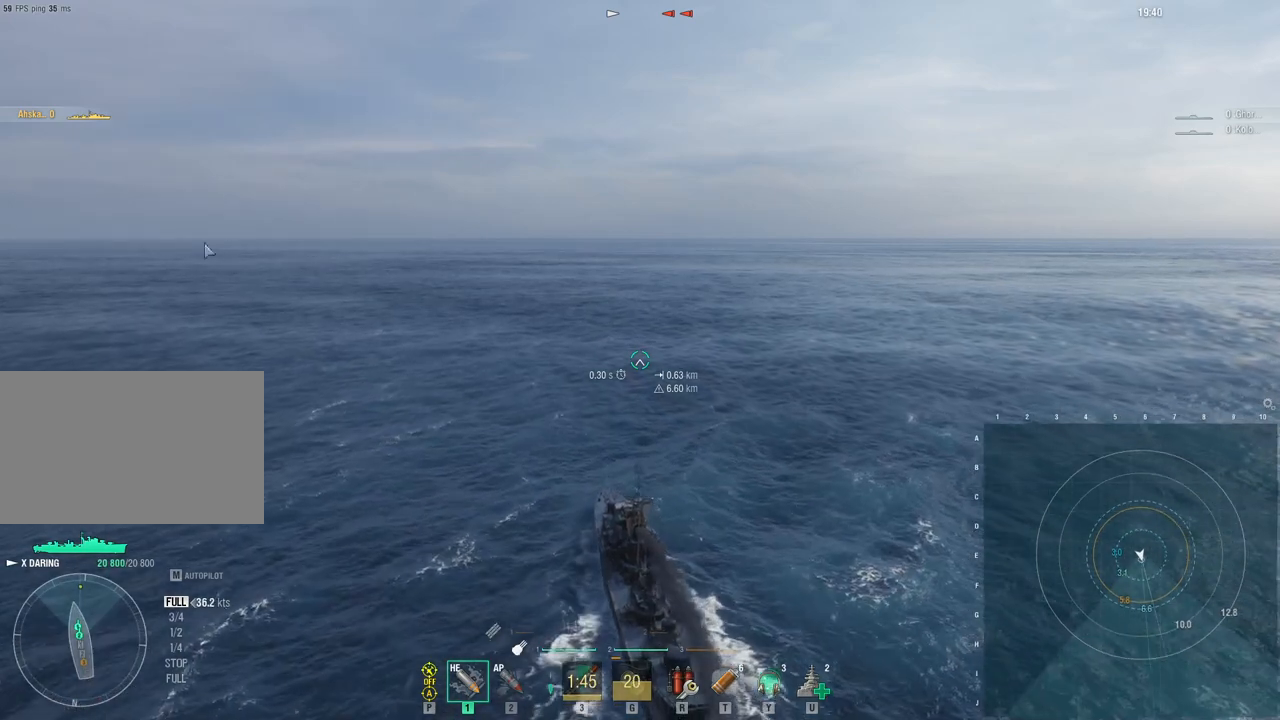
{"keys": ["ctrl"], "mouse": [], "events": []}
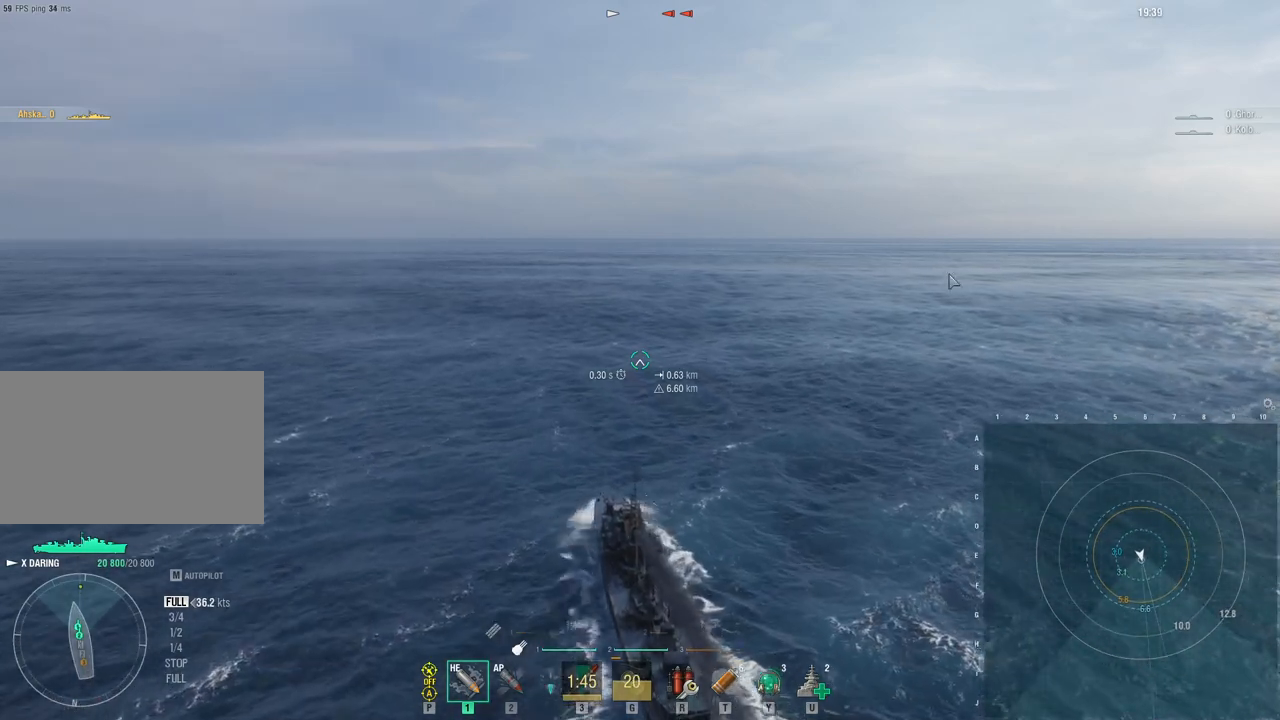
{"keys": ["ctrl"], "mouse": [], "events": []}
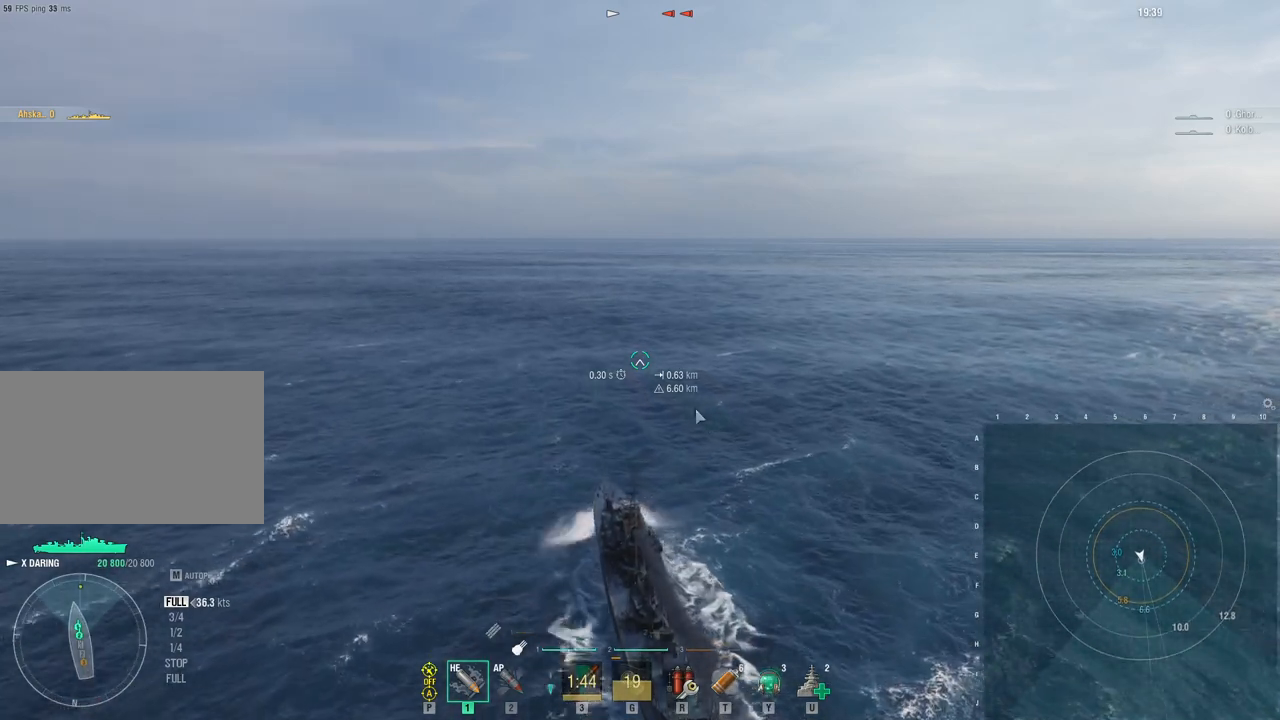
{"keys": ["ctrl"], "mouse": [], "events": []}
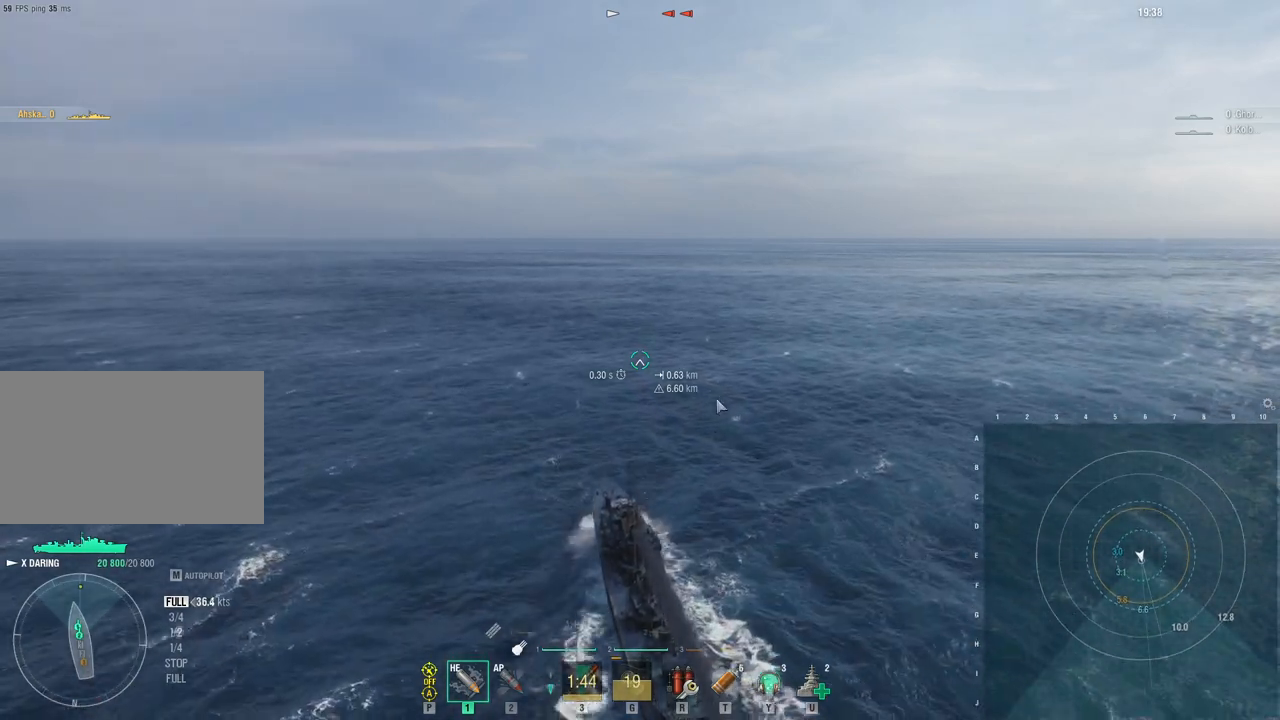
{"keys": ["ctrl"], "mouse": [], "events": []}
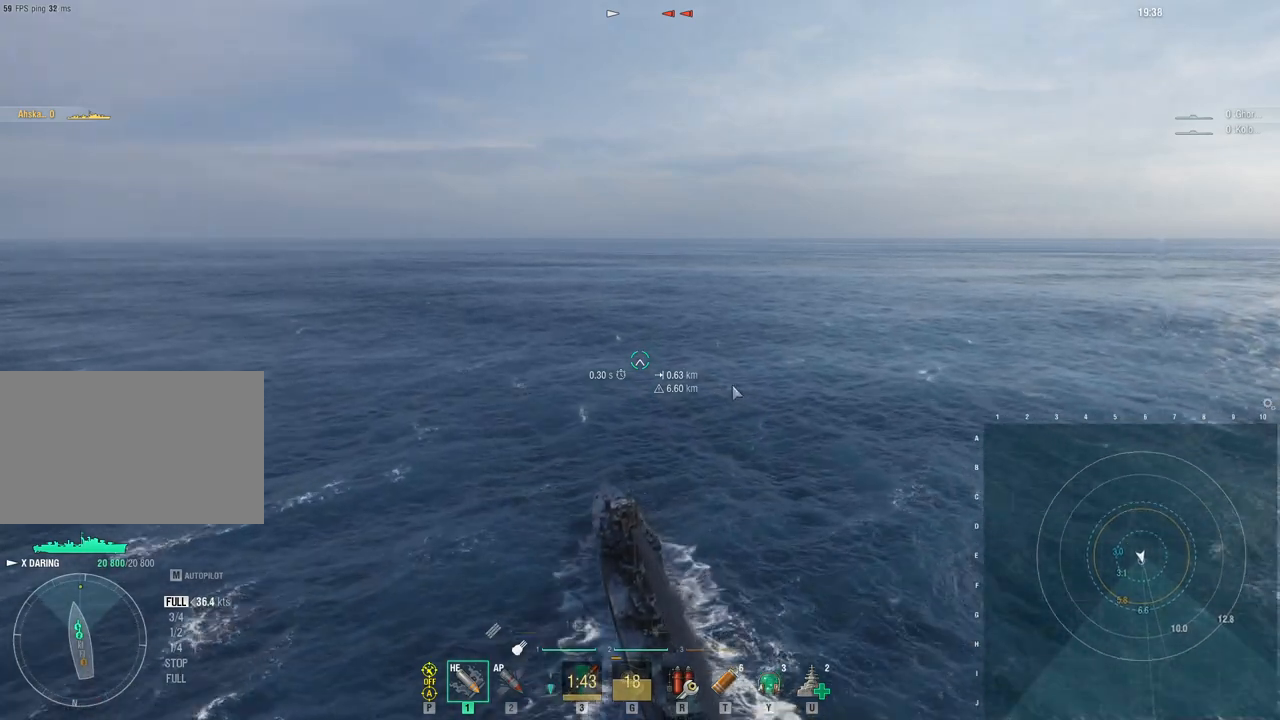
{"keys": [], "mouse": [], "events": [[300, "ctrl", "up"]]}
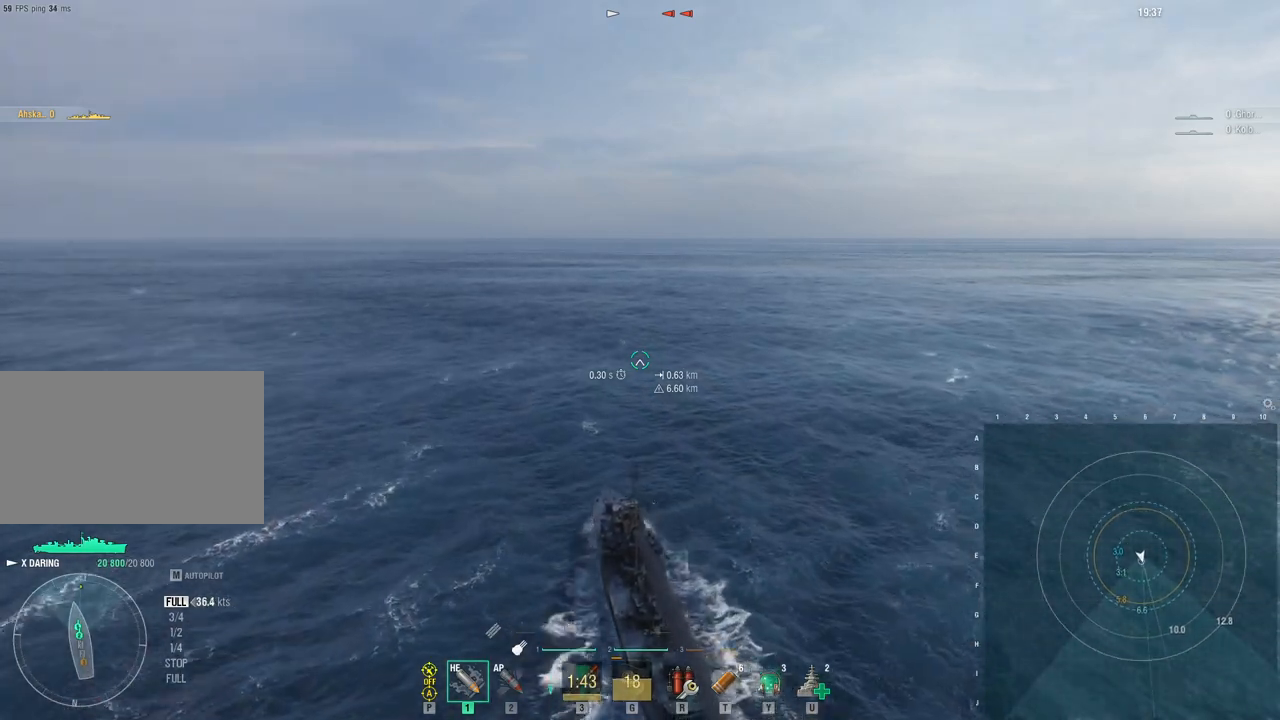
{"keys": [], "mouse": [], "events": []}
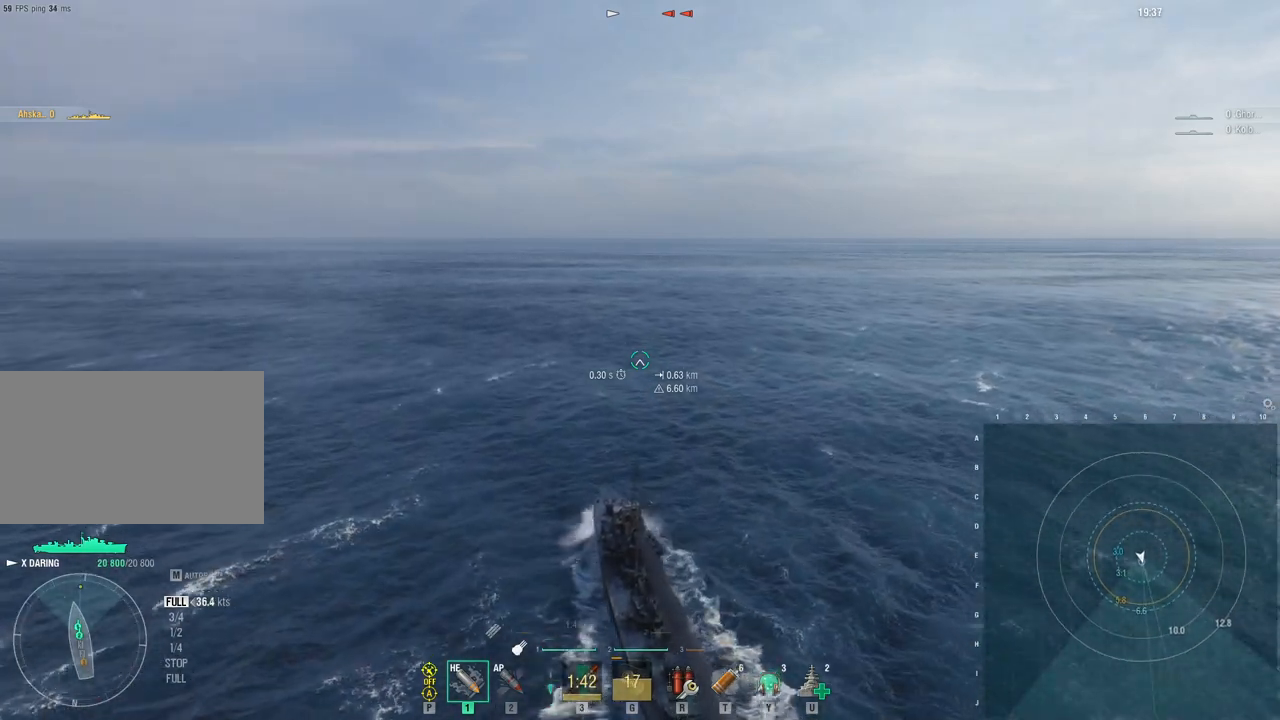
{"keys": [], "mouse": [], "events": []}
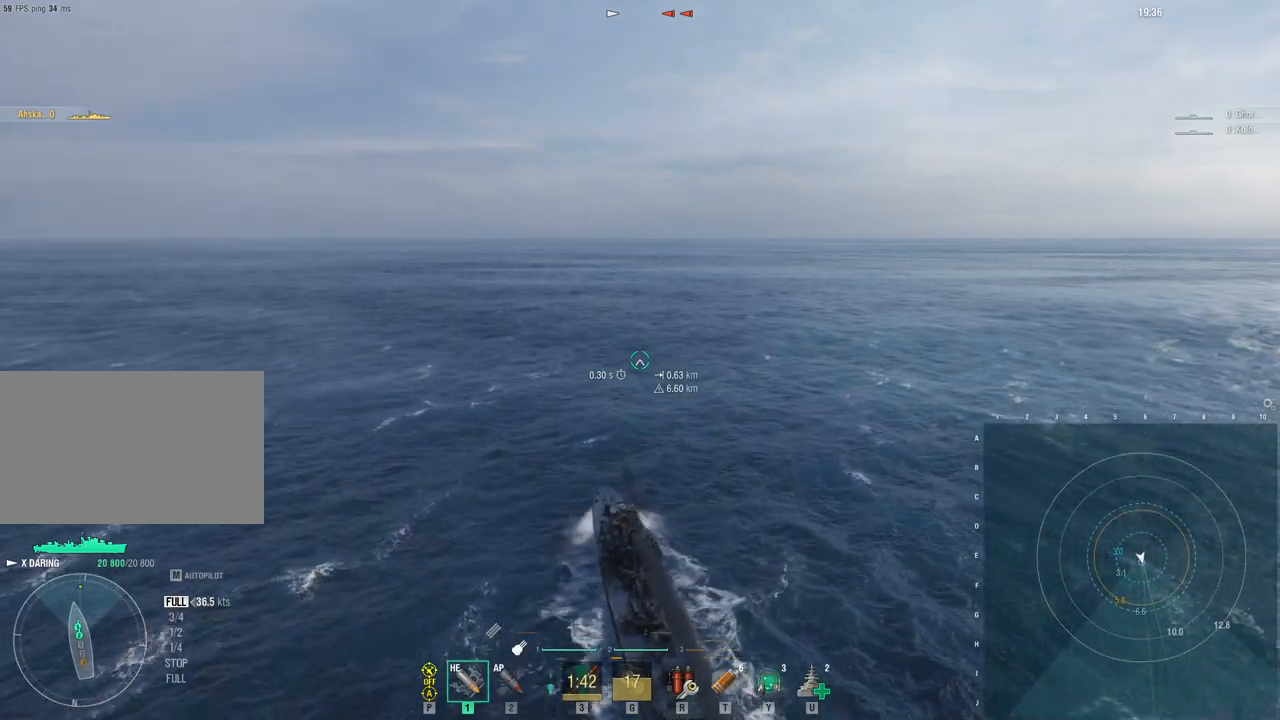
{"keys": ["d"], "mouse": [], "events": [[250, "d", "down"]]}
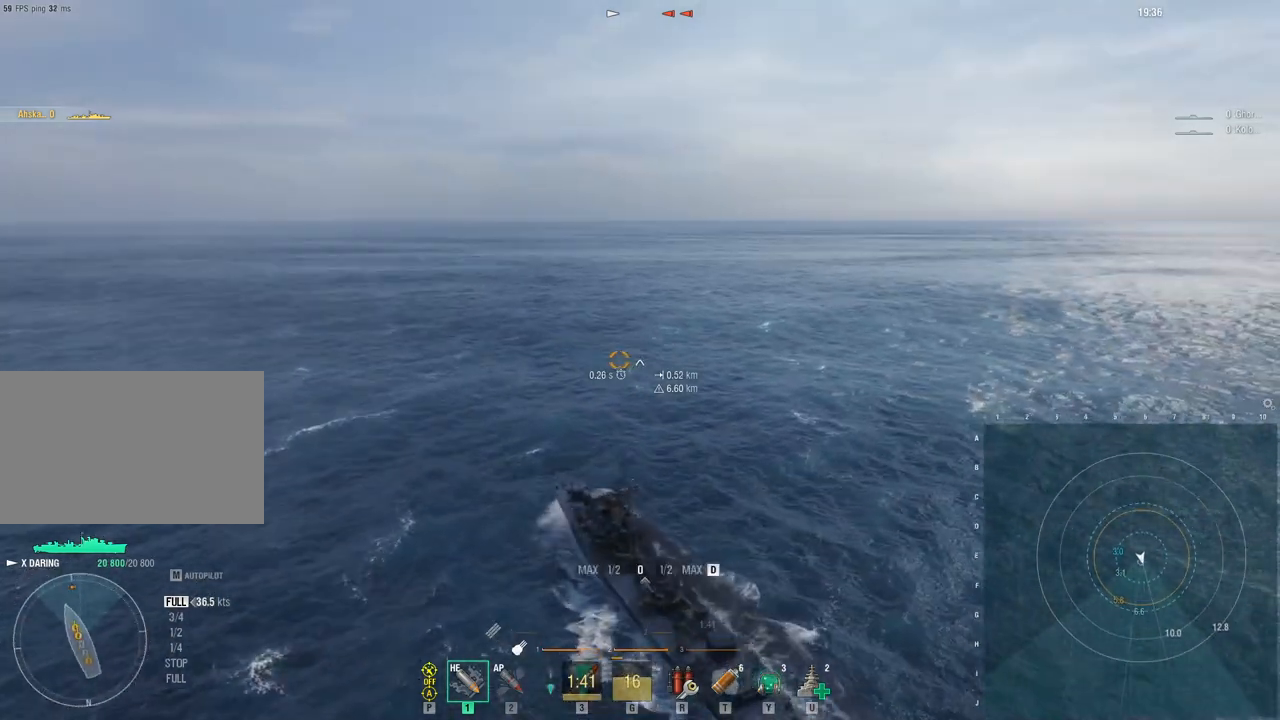
{"keys": ["d"], "mouse": [], "events": [[233, "mouse_wheel", "down"], [317, "mouse_wheel", "up"]]}
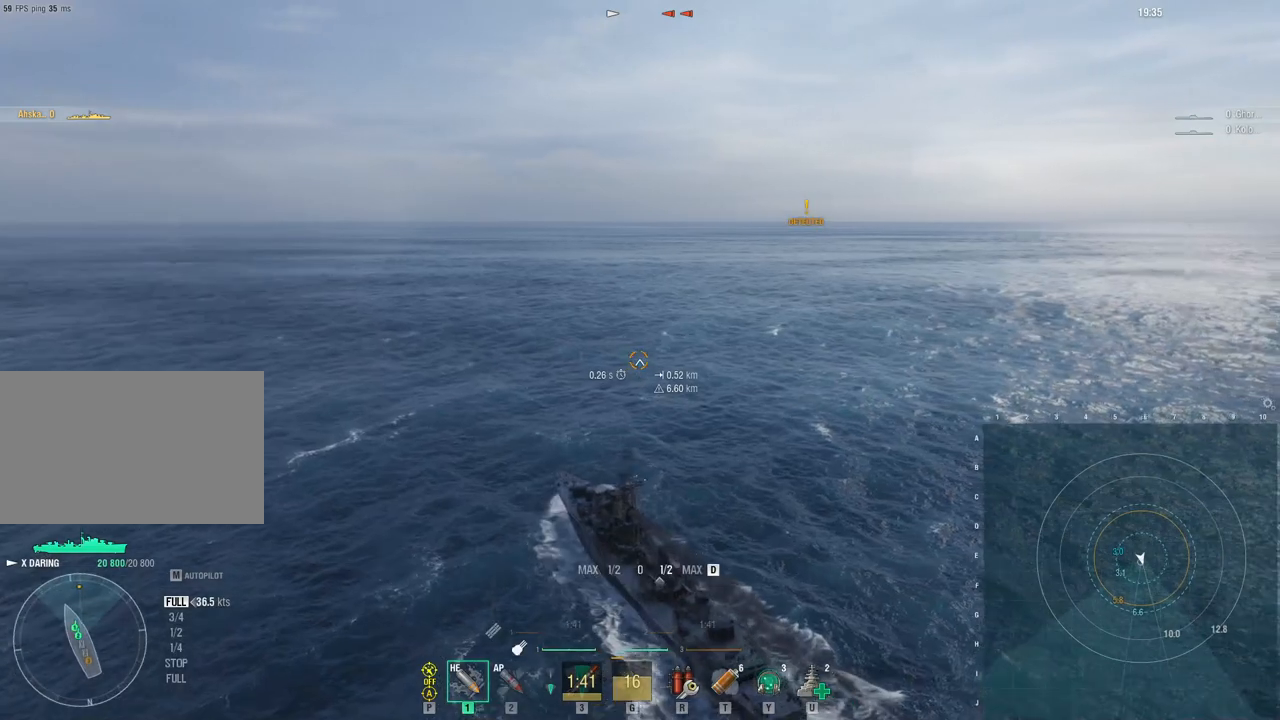
{"keys": ["d"], "mouse": [], "events": []}
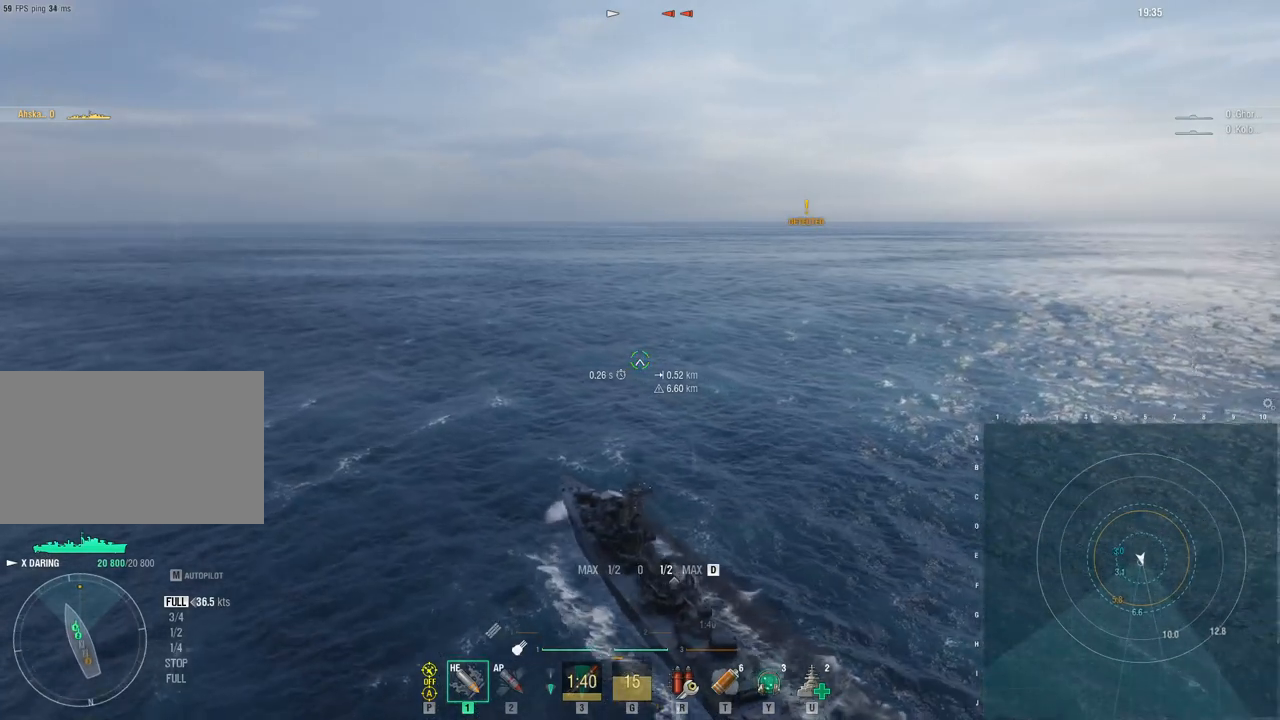
{"keys": ["ctrl"], "mouse": [], "events": [[67, "d", "up"], [267, "ctrl", "down"]]}
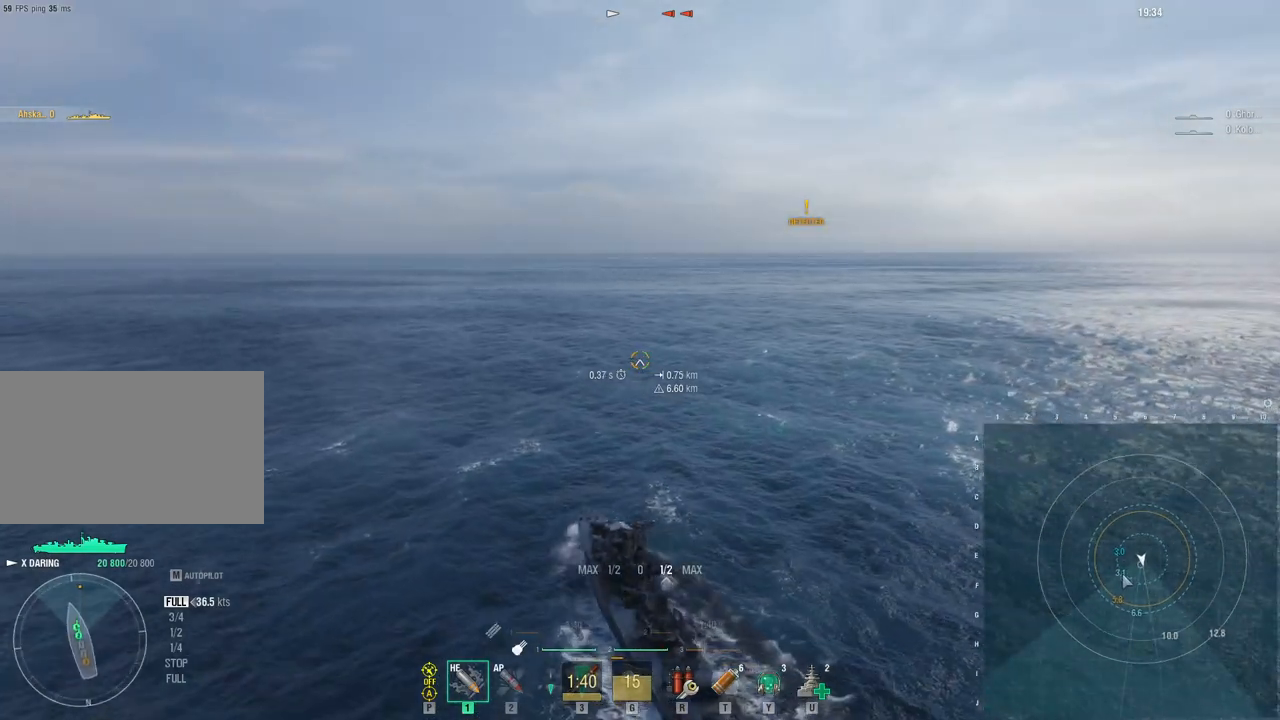
{"keys": ["ctrl"], "mouse": [], "events": []}
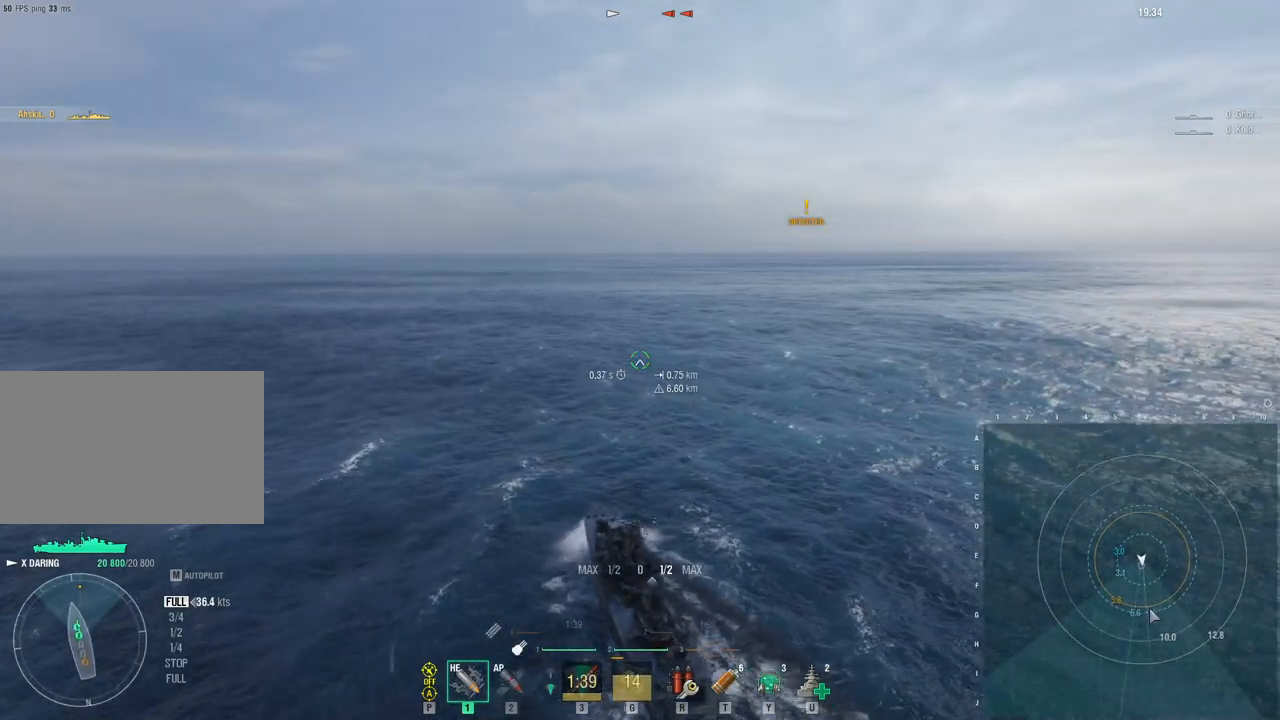
{"keys": ["ctrl"], "mouse": [], "events": []}